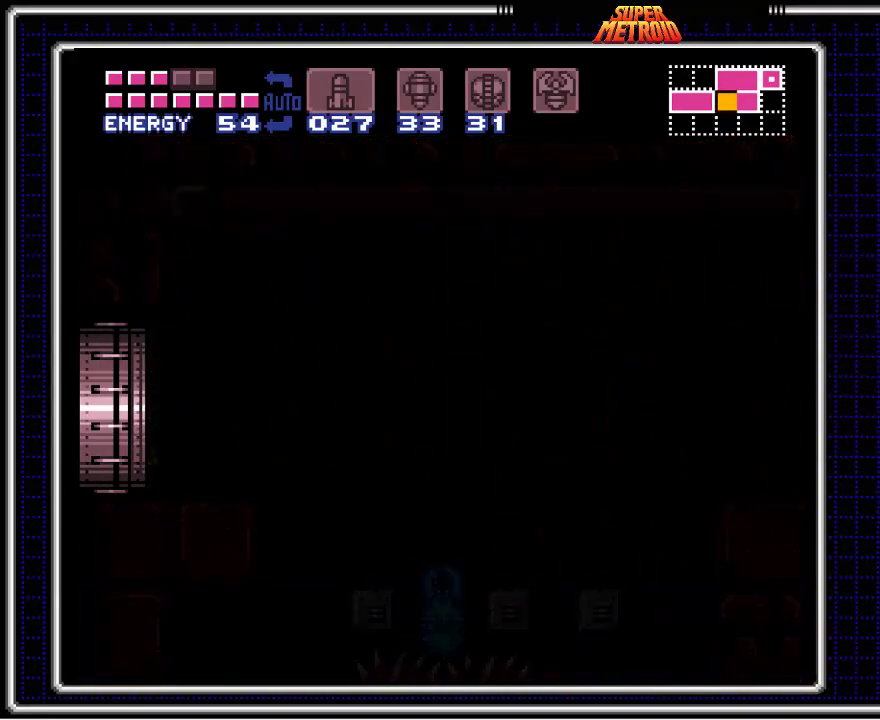
Gameplay with a controller (Nintendo layout); each line is a JSON object with the inputs held at the frame after it. "events" lists button and stick changes between this image and that frame as [ms after this image, input, new state], when the widget could be followed in between. Not read: L1 L3 R1 R3.
{"buttons": ["B", "DPAD_LEFT"], "events": []}
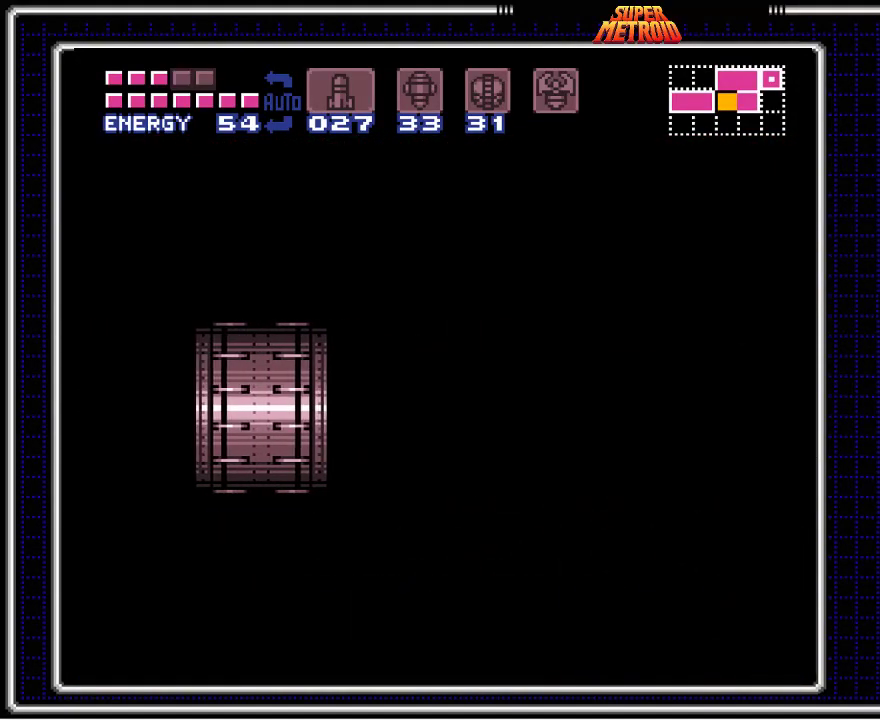
{"buttons": ["B", "DPAD_LEFT"], "events": []}
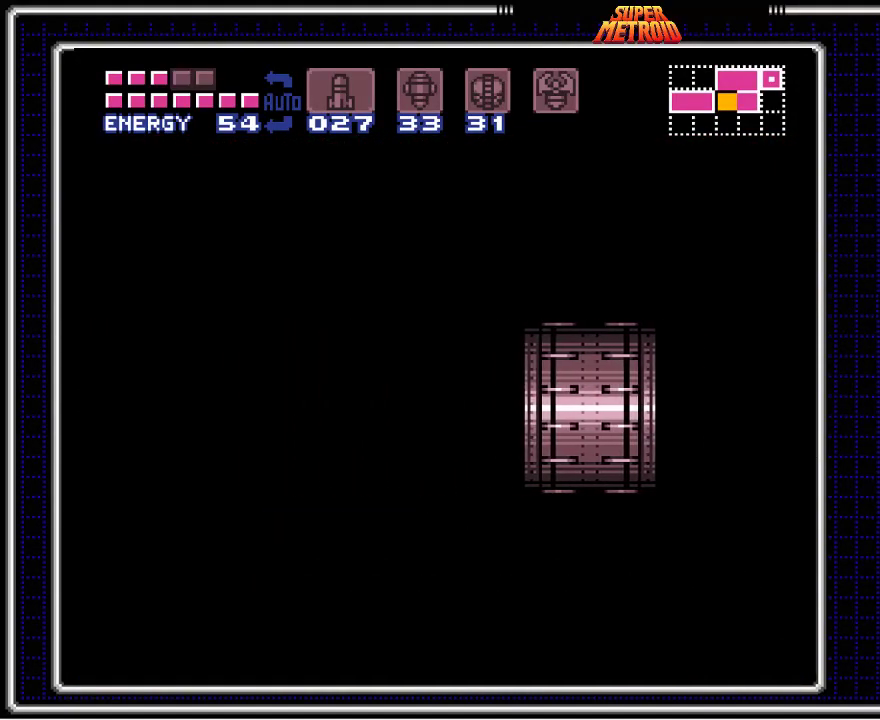
{"buttons": ["B", "DPAD_LEFT"], "events": []}
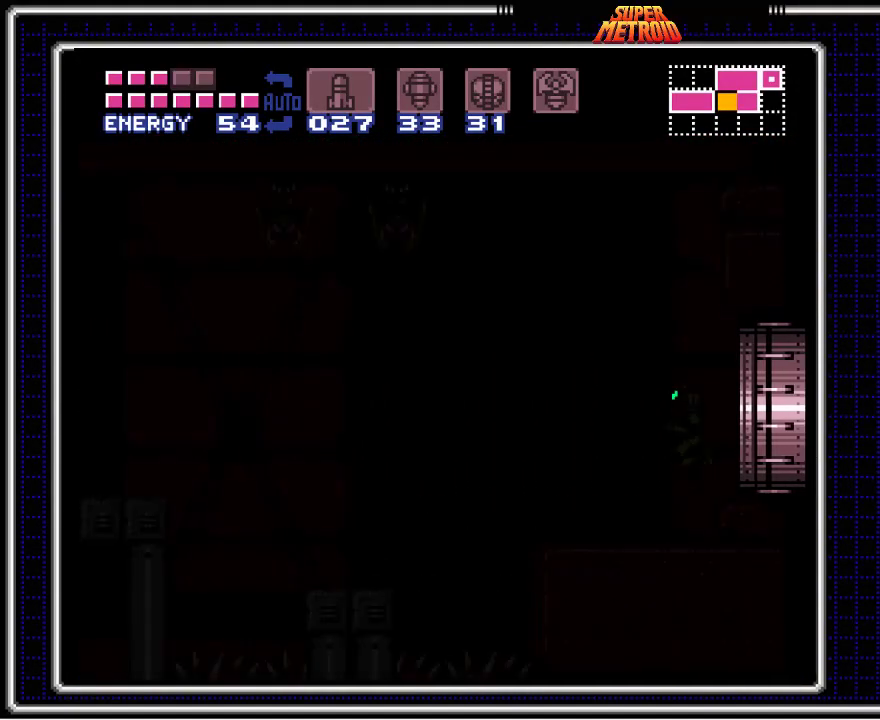
{"buttons": ["B", "DPAD_LEFT"], "events": []}
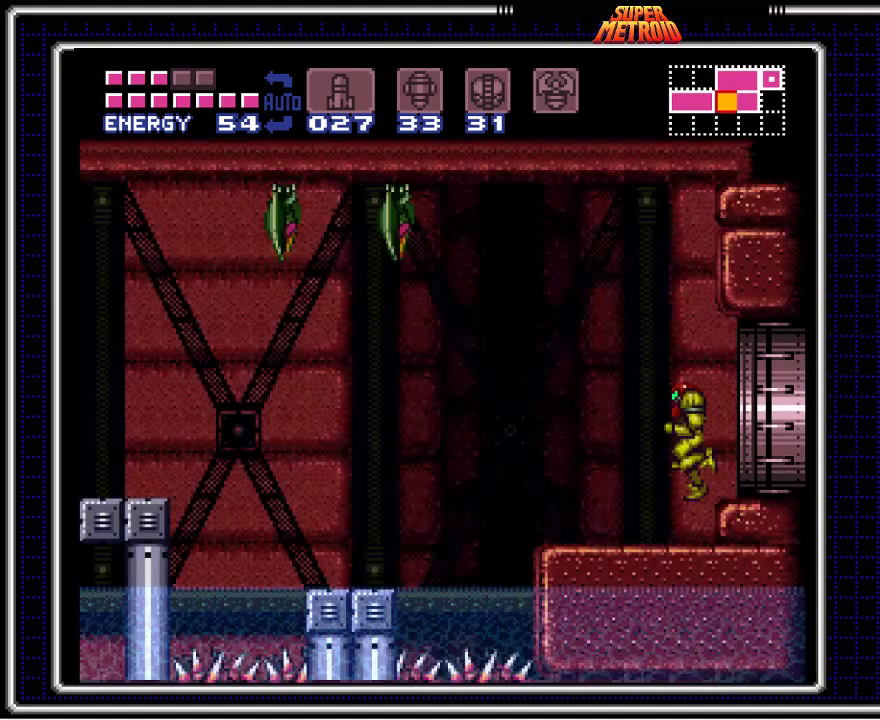
{"buttons": ["B", "DPAD_LEFT"], "events": [[50, "DPAD_LEFT", "up"], [117, "DPAD_RIGHT", "down"], [467, "DPAD_RIGHT", "up"], [483, "DPAD_LEFT", "down"]]}
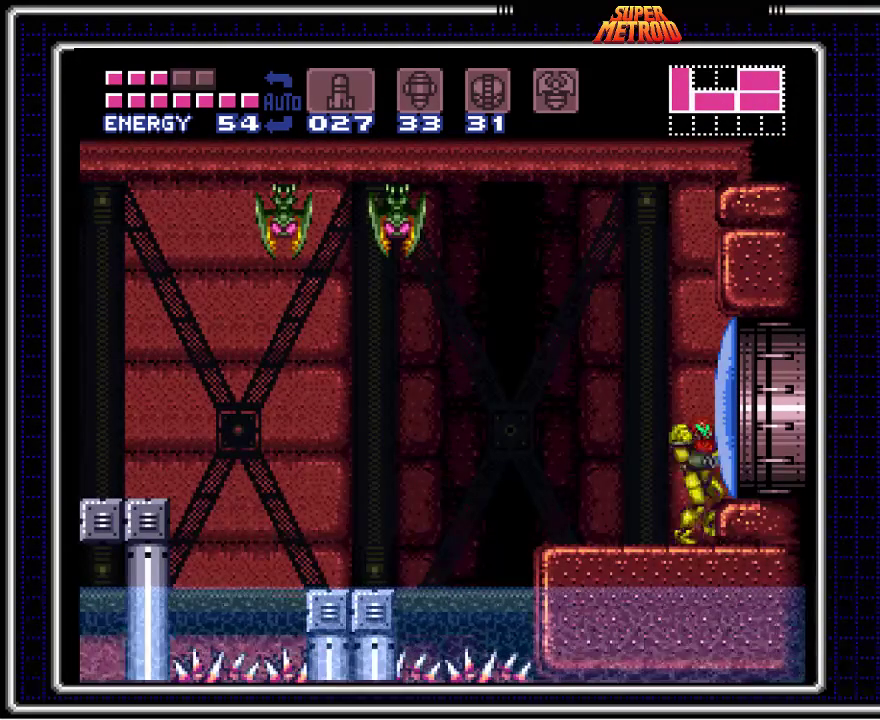
{"buttons": ["A", "B", "DPAD_LEFT"], "events": [[450, "A", "down"]]}
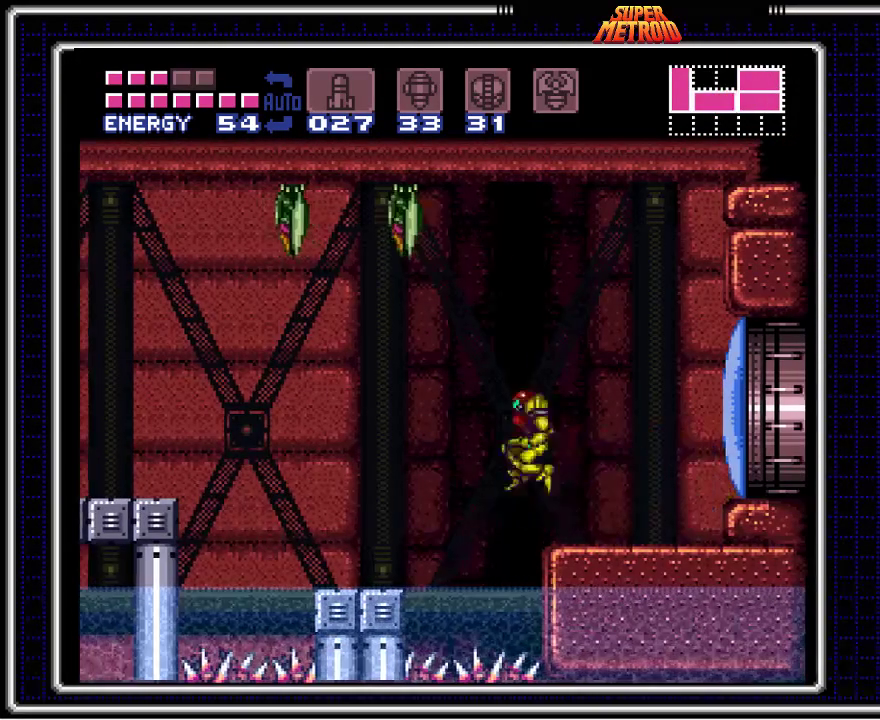
{"buttons": ["B", "DPAD_LEFT"], "events": [[367, "A", "up"]]}
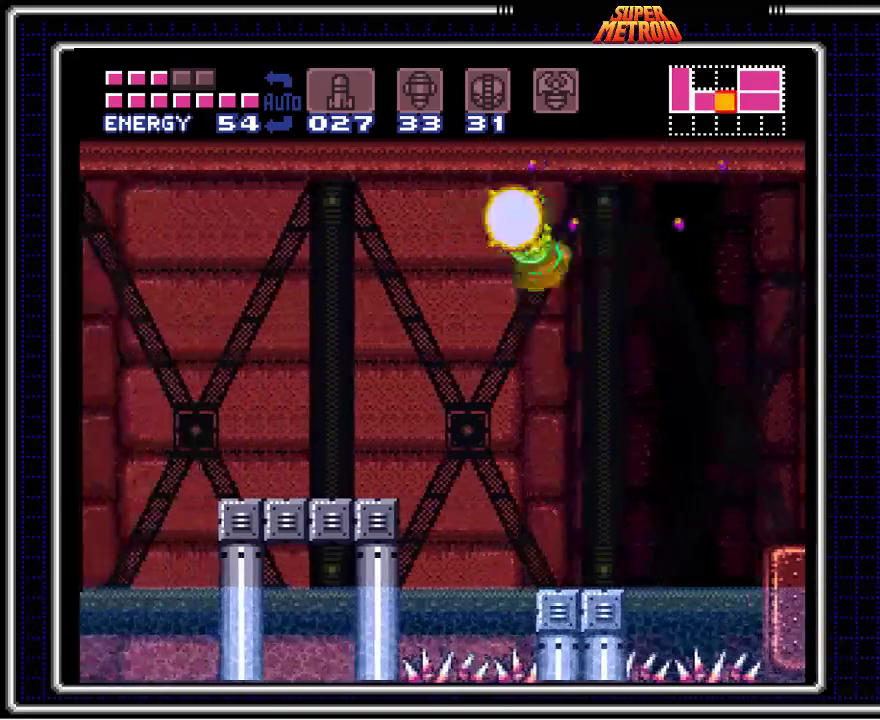
{"buttons": ["B", "X", "DPAD_LEFT"], "events": [[383, "X", "down"]]}
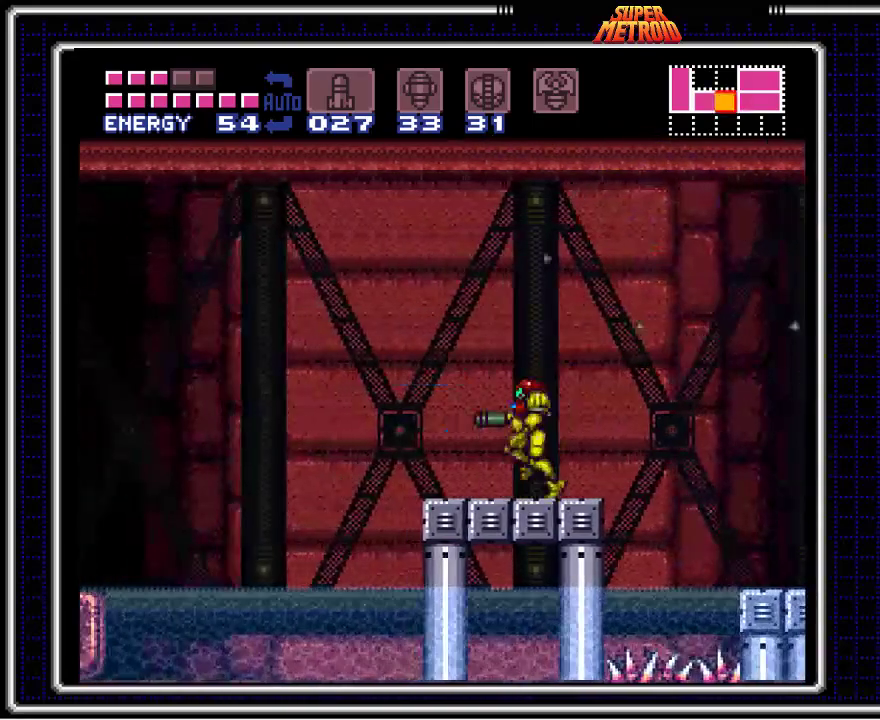
{"buttons": ["B", "DPAD_LEFT"], "events": [[33, "X", "up"], [233, "A", "down"], [483, "A", "up"]]}
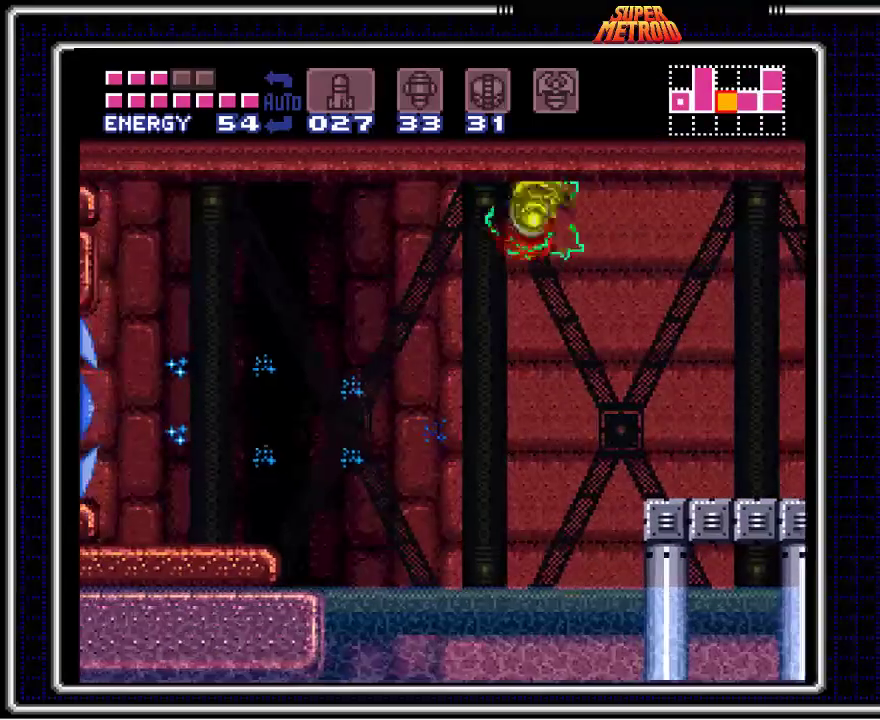
{"buttons": ["B", "DPAD_LEFT"], "events": []}
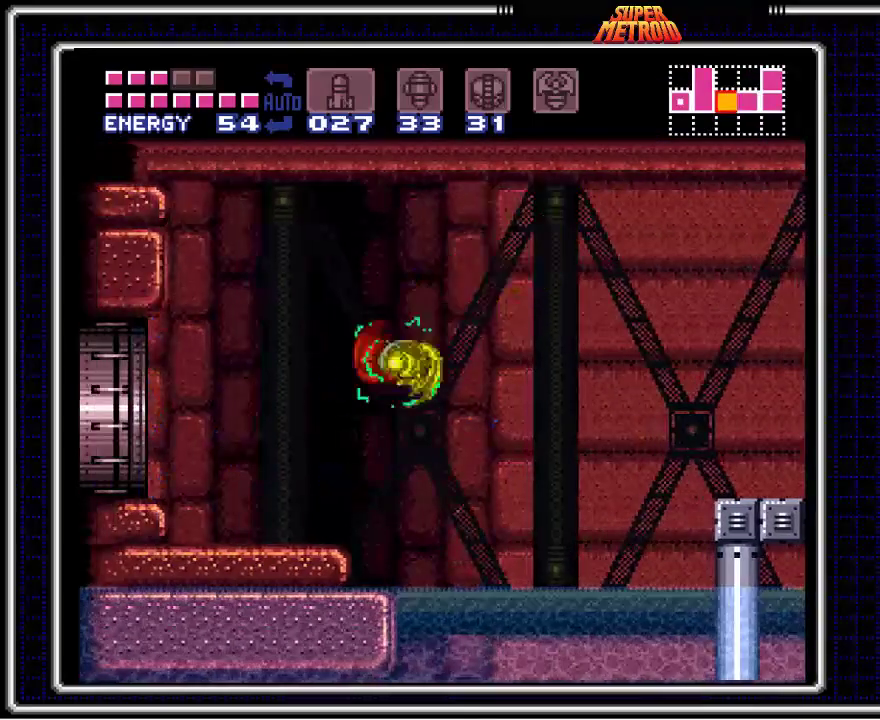
{"buttons": ["A", "B", "DPAD_LEFT"], "events": [[450, "A", "down"]]}
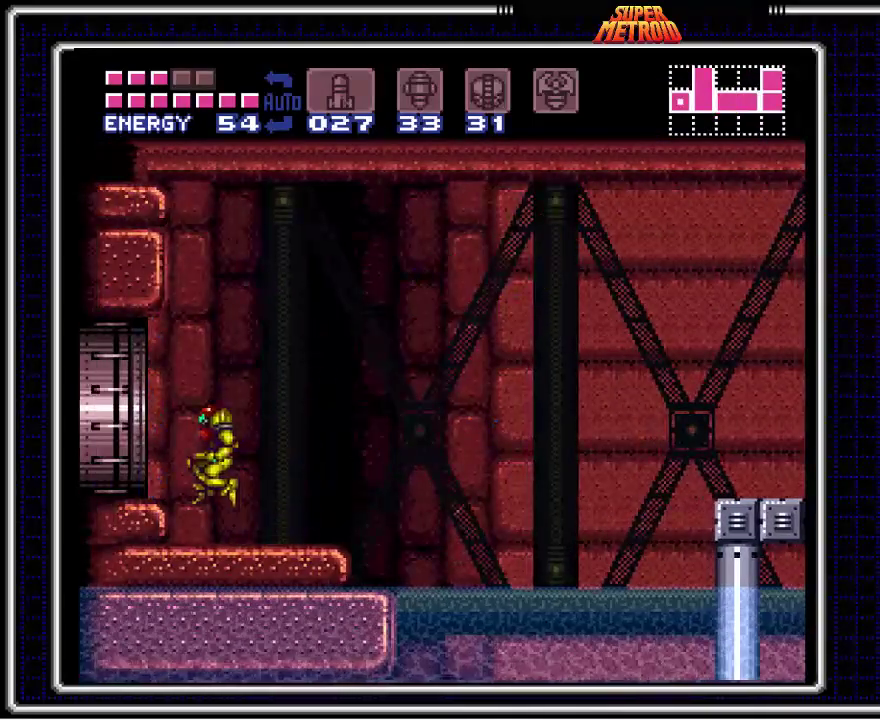
{"buttons": ["B", "DPAD_LEFT"], "events": [[17, "A", "up"]]}
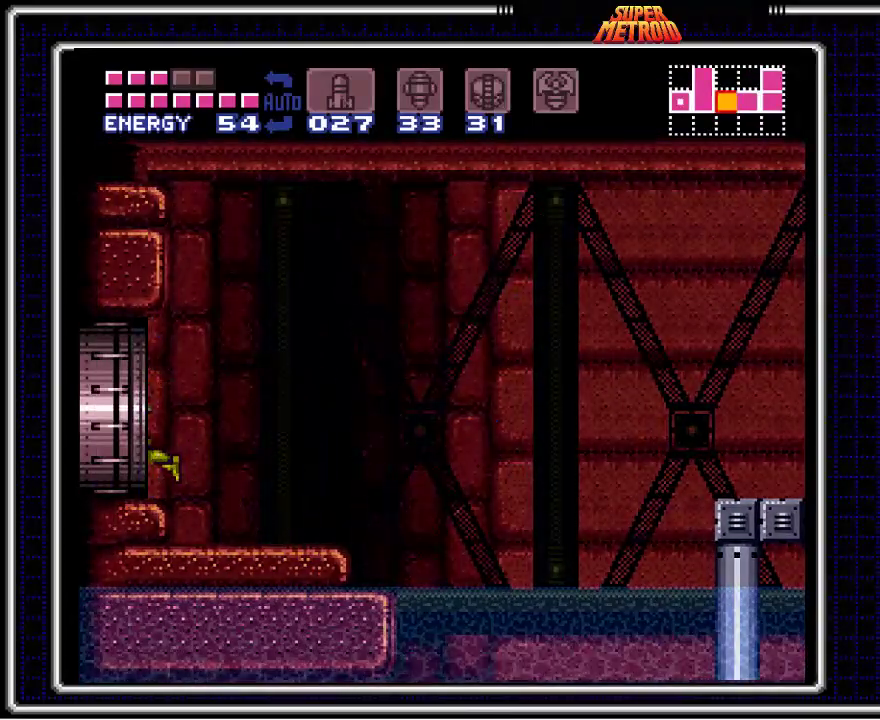
{"buttons": ["B"], "events": [[283, "DPAD_LEFT", "up"]]}
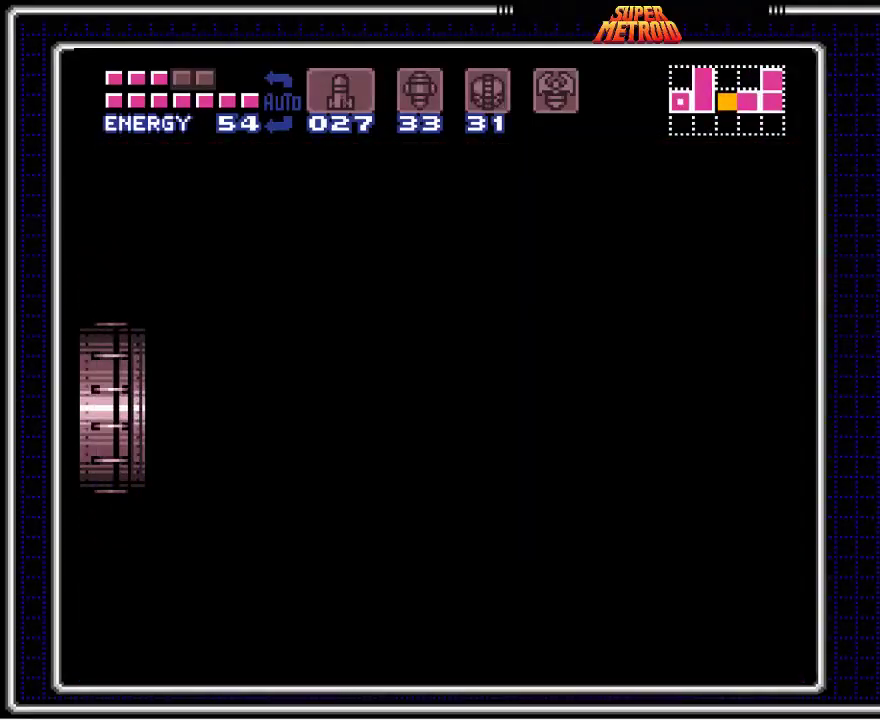
{"buttons": ["B"], "events": []}
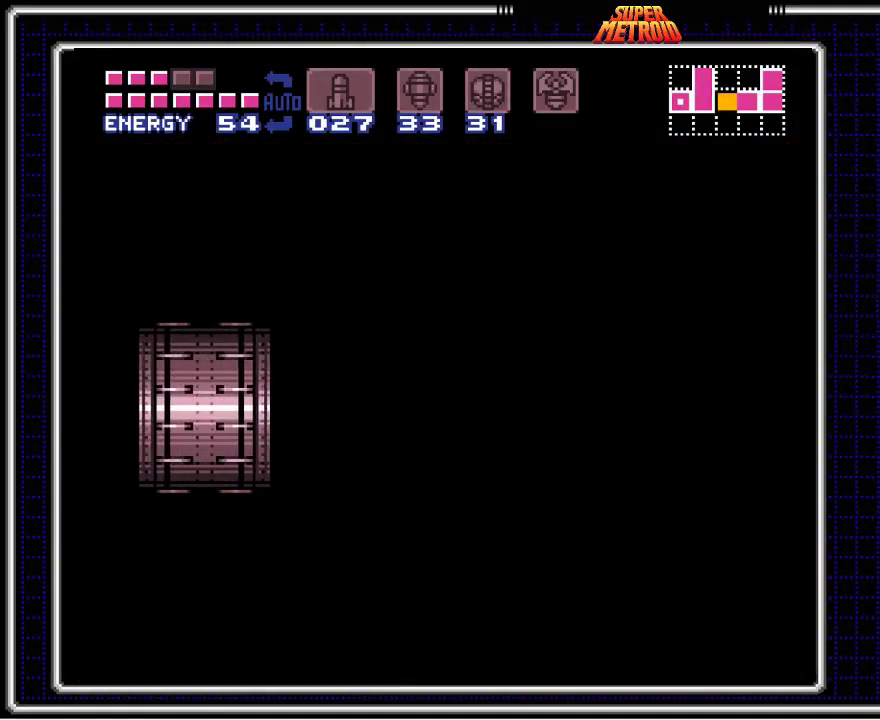
{"buttons": ["B"], "events": []}
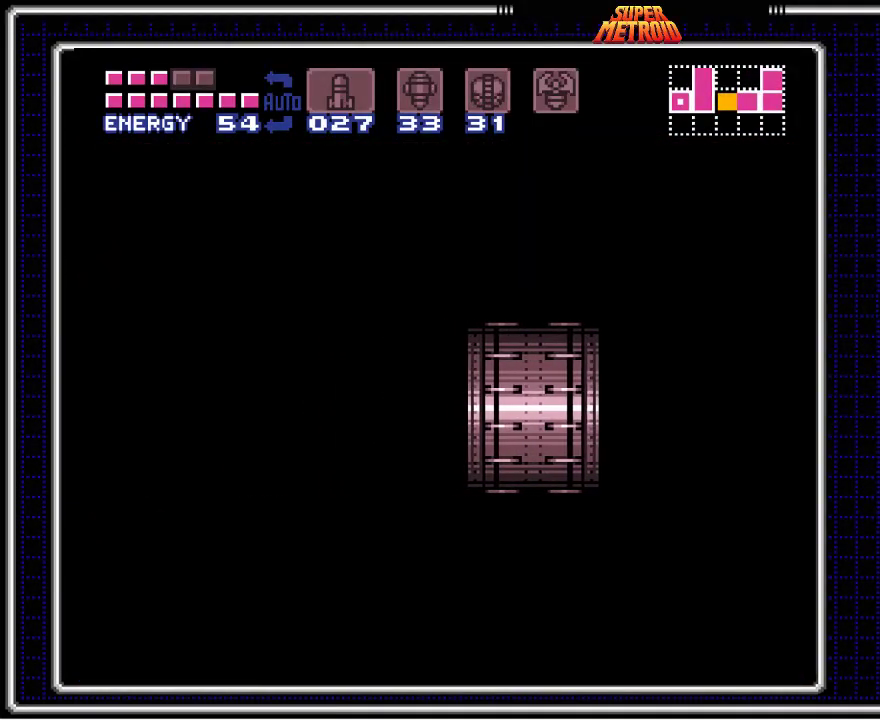
{"buttons": ["B"], "events": []}
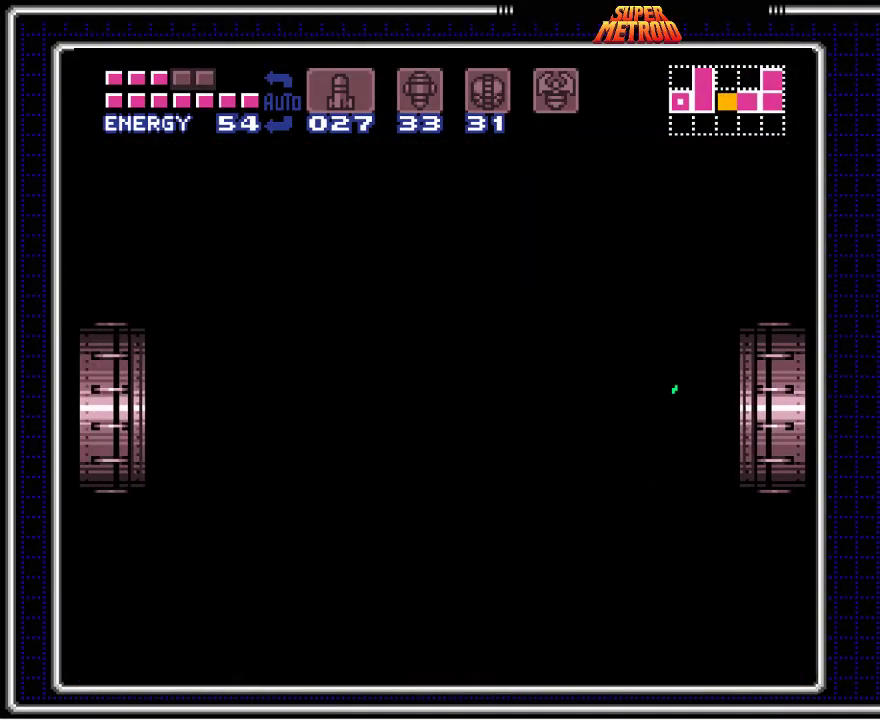
{"buttons": ["B", "DPAD_LEFT"], "events": [[300, "DPAD_LEFT", "down"]]}
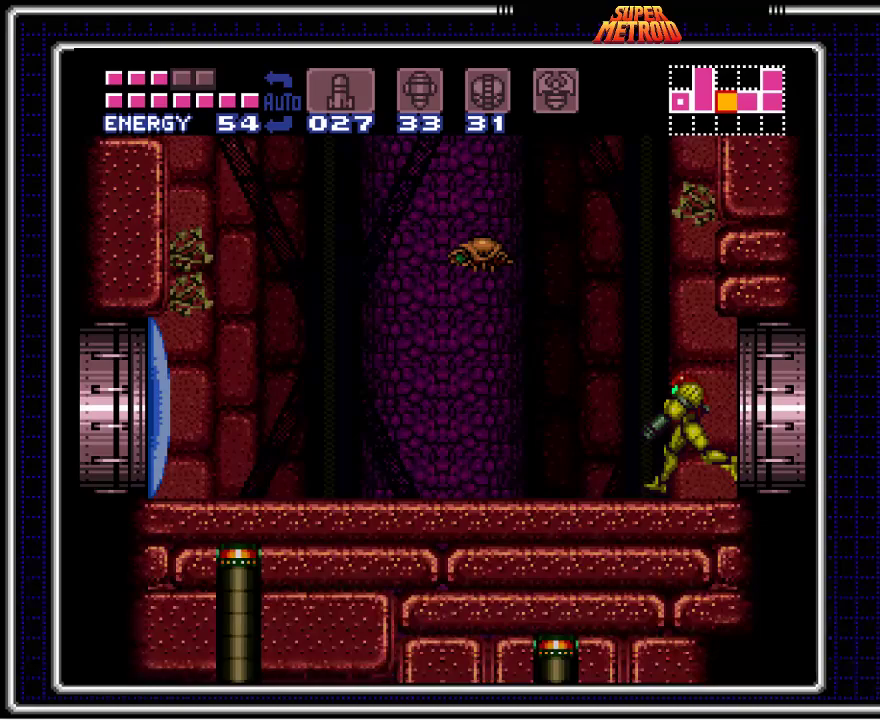
{"buttons": ["A", "B", "DPAD_RIGHT"], "events": [[267, "A", "down"], [317, "DPAD_LEFT", "up"], [350, "DPAD_RIGHT", "down"]]}
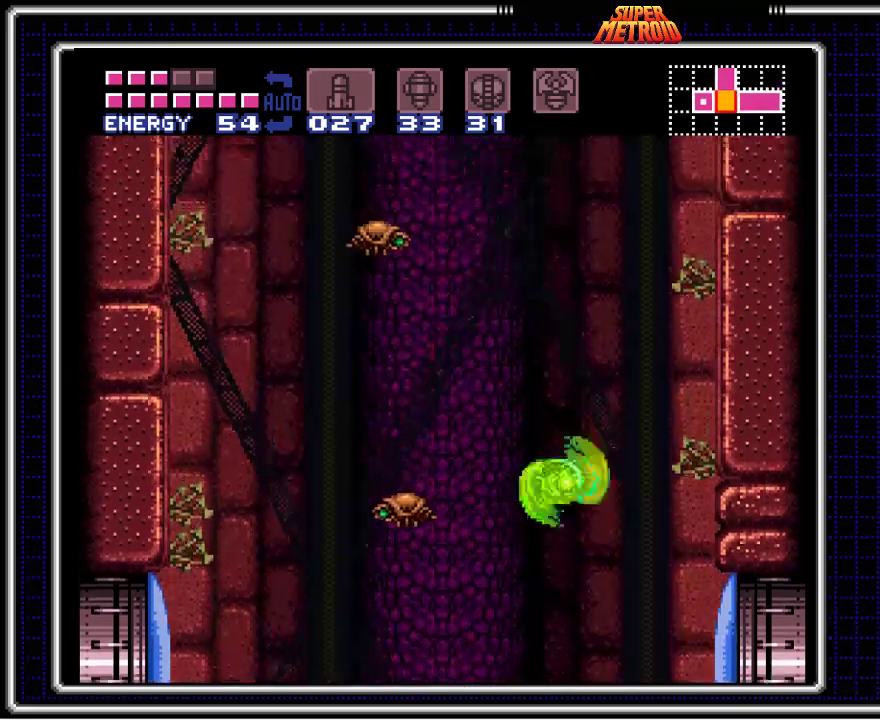
{"buttons": ["A", "DPAD_LEFT"], "events": [[383, "B", "up"], [400, "DPAD_RIGHT", "up"], [433, "A", "up"], [467, "DPAD_LEFT", "down"], [500, "A", "down"]]}
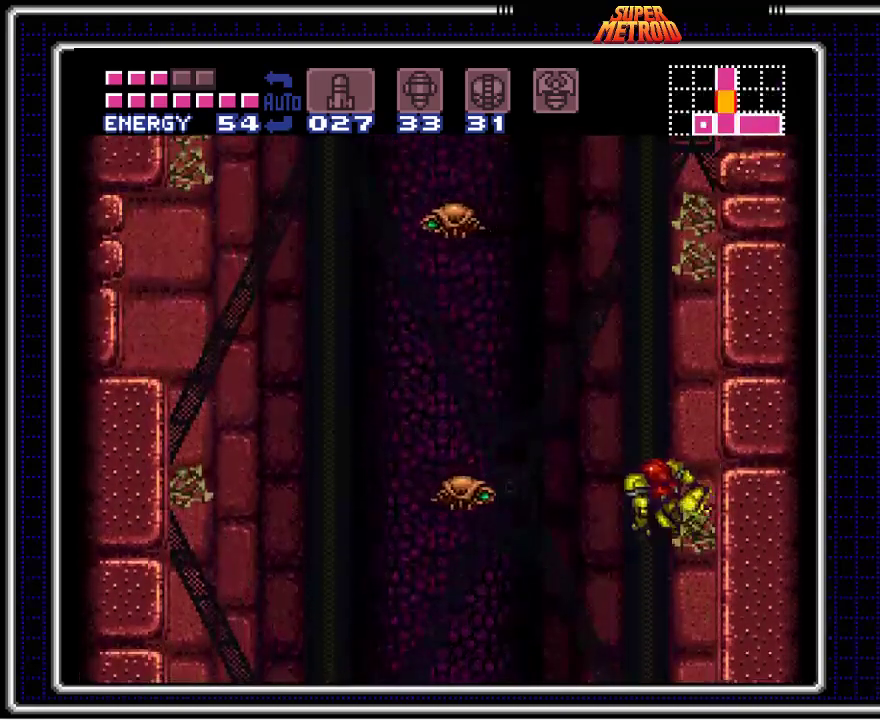
{"buttons": ["A", "DPAD_LEFT"], "events": [[100, "DPAD_LEFT", "up"], [167, "DPAD_RIGHT", "down"], [267, "A", "up"], [333, "DPAD_RIGHT", "up"], [400, "DPAD_LEFT", "down"], [450, "A", "down"]]}
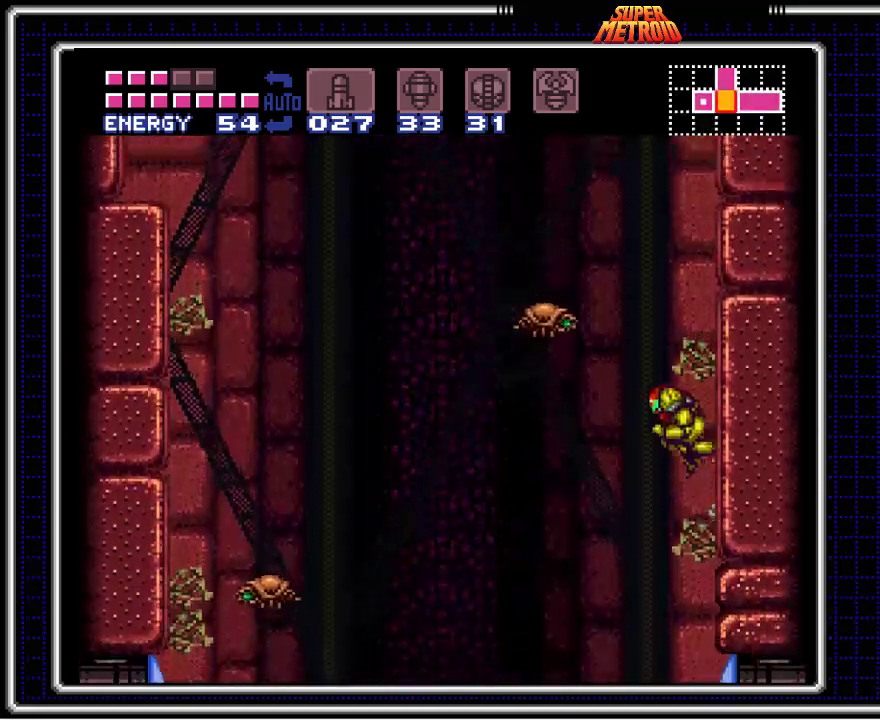
{"buttons": ["A", "DPAD_RIGHT"], "events": [[50, "DPAD_LEFT", "up"], [83, "DPAD_RIGHT", "down"], [267, "DPAD_RIGHT", "up"], [300, "A", "up"], [300, "DPAD_UP", "down"], [317, "DPAD_LEFT", "down"], [317, "DPAD_UP", "up"], [367, "A", "down"], [450, "DPAD_LEFT", "up"], [467, "DPAD_RIGHT", "down"]]}
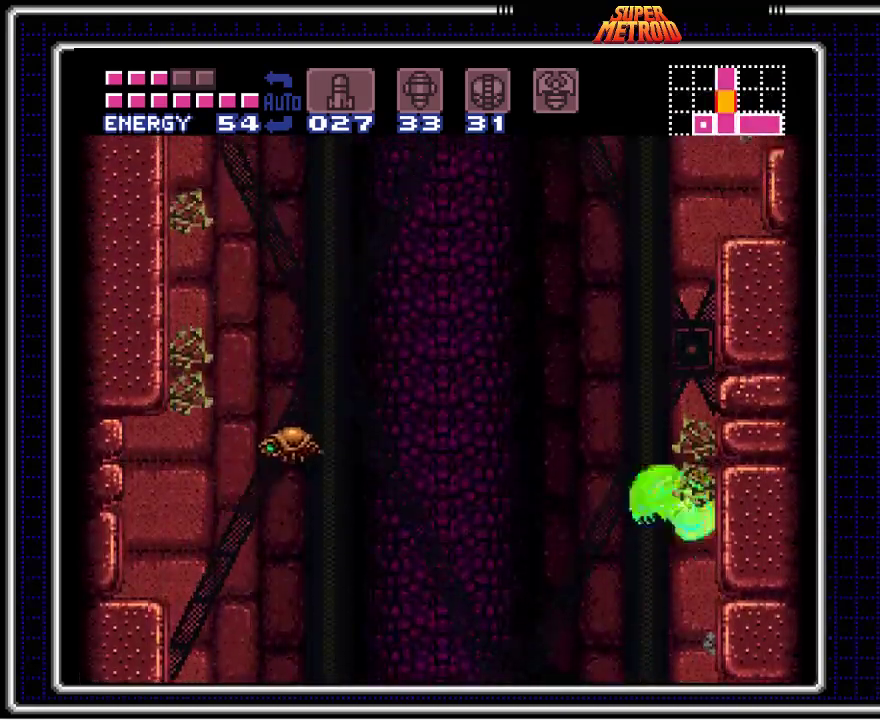
{"buttons": ["A", "DPAD_RIGHT"], "events": [[133, "DPAD_RIGHT", "up"], [183, "A", "up"], [183, "DPAD_LEFT", "down"], [250, "A", "down"], [300, "DPAD_LEFT", "up"], [317, "DPAD_RIGHT", "down"]]}
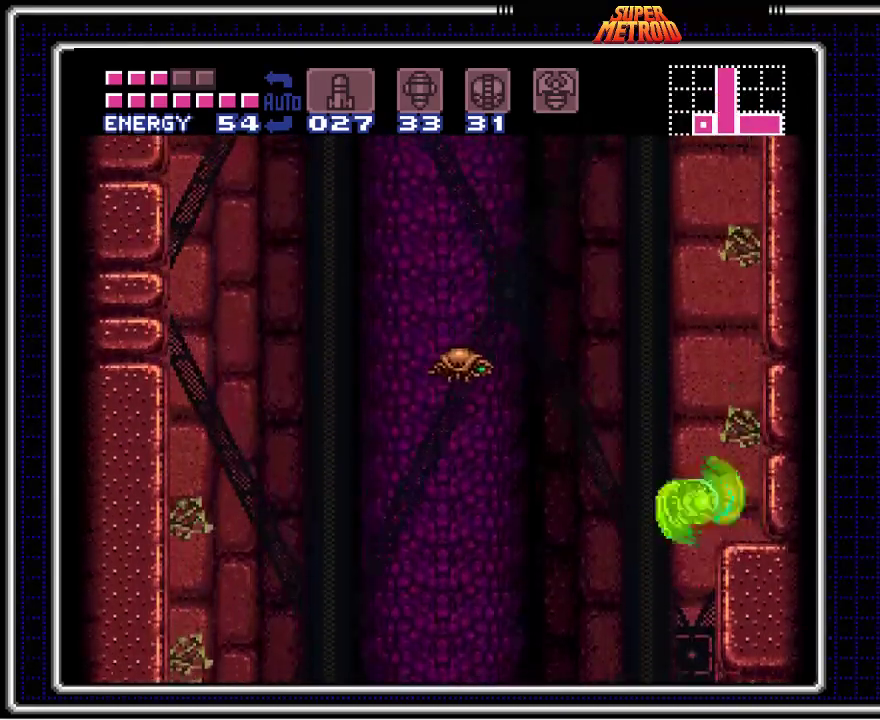
{"buttons": ["A", "B", "DPAD_LEFT"], "events": [[33, "A", "up"], [150, "B", "down"], [200, "DPAD_RIGHT", "up"], [267, "DPAD_LEFT", "down"], [383, "A", "down"]]}
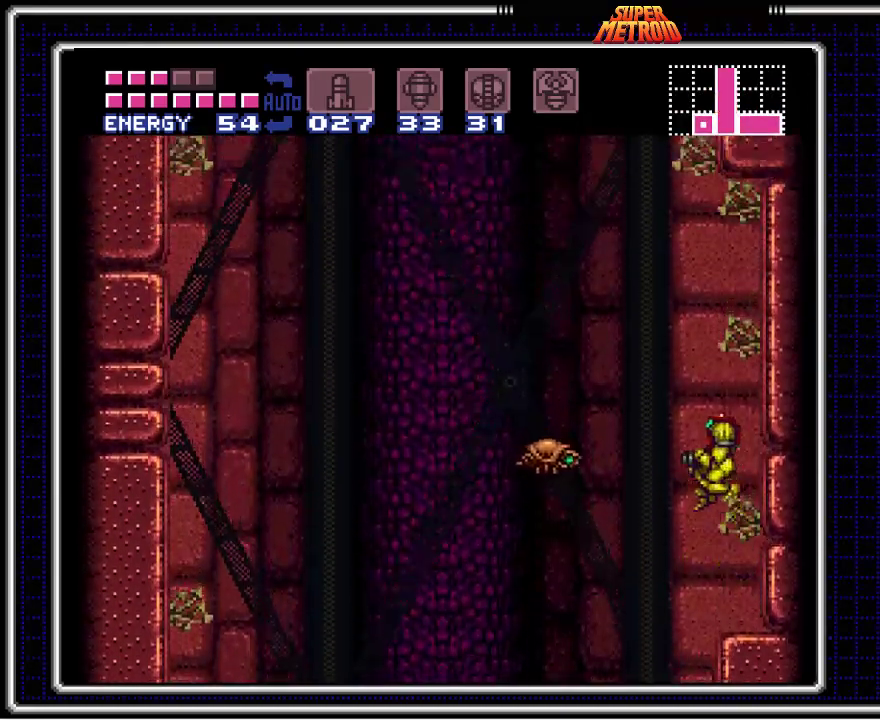
{"buttons": ["A", "B"], "events": [[483, "DPAD_LEFT", "up"]]}
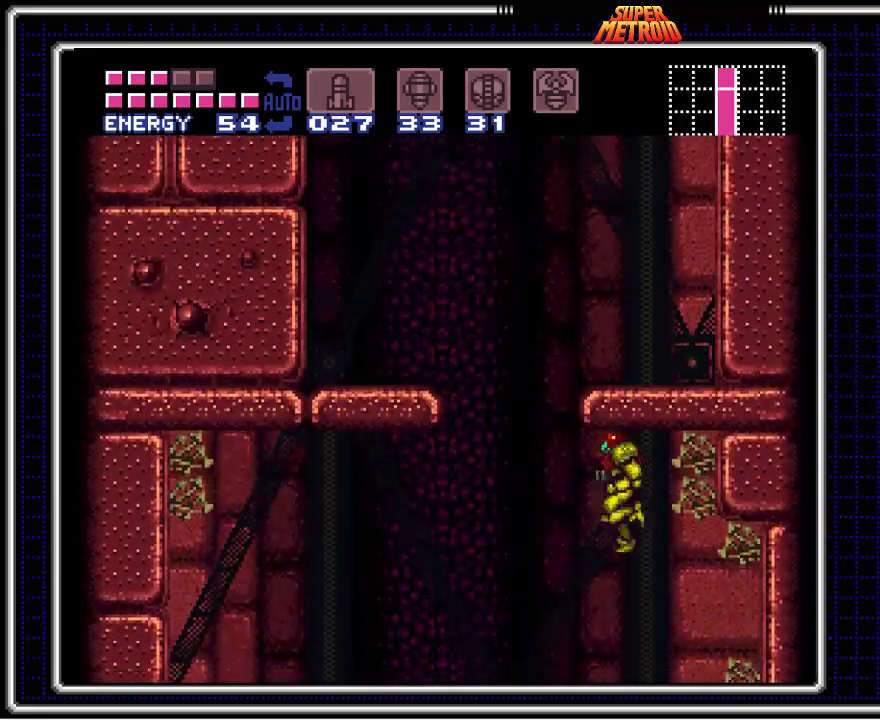
{"buttons": ["B", "DPAD_RIGHT"], "events": [[17, "DPAD_RIGHT", "down"], [50, "A", "up"], [267, "DPAD_DOWN", "down"], [300, "DPAD_RIGHT", "up"], [383, "X", "down"], [450, "DPAD_RIGHT", "down"], [467, "DPAD_DOWN", "up"], [500, "X", "up"]]}
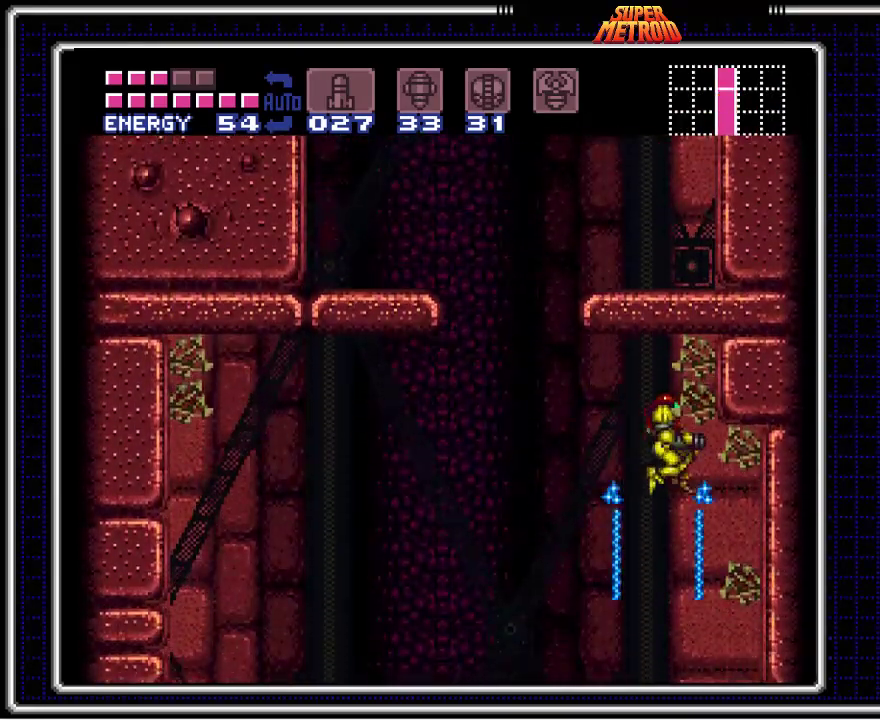
{"buttons": ["B"], "events": [[283, "DPAD_RIGHT", "up"], [317, "DPAD_LEFT", "down"], [417, "DPAD_LEFT", "up"]]}
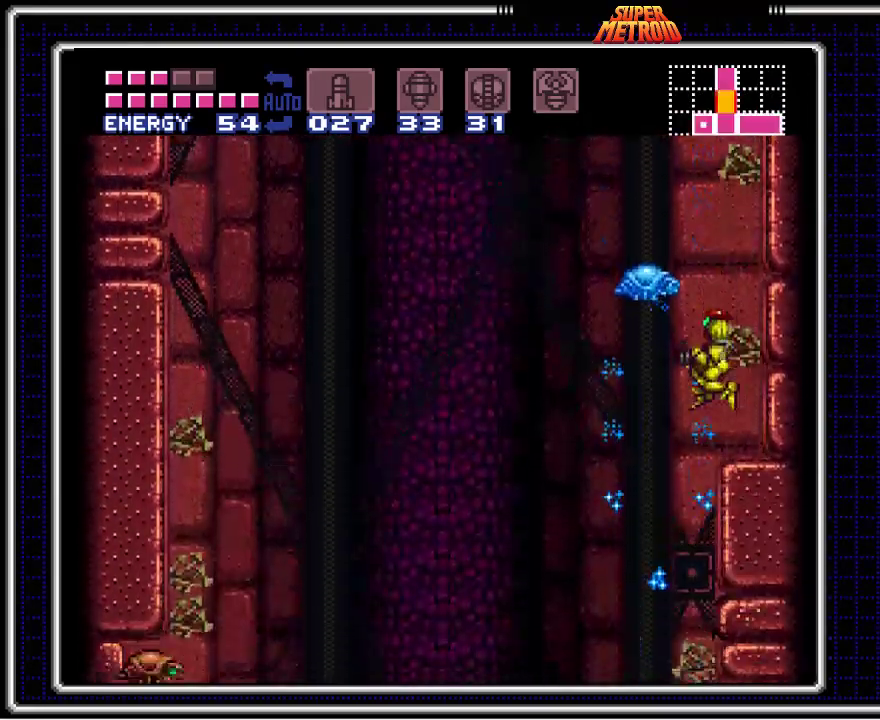
{"buttons": ["A", "B", "DPAD_LEFT"], "events": [[50, "DPAD_RIGHT", "down"], [267, "DPAD_RIGHT", "up"], [400, "DPAD_LEFT", "down"], [450, "A", "down"]]}
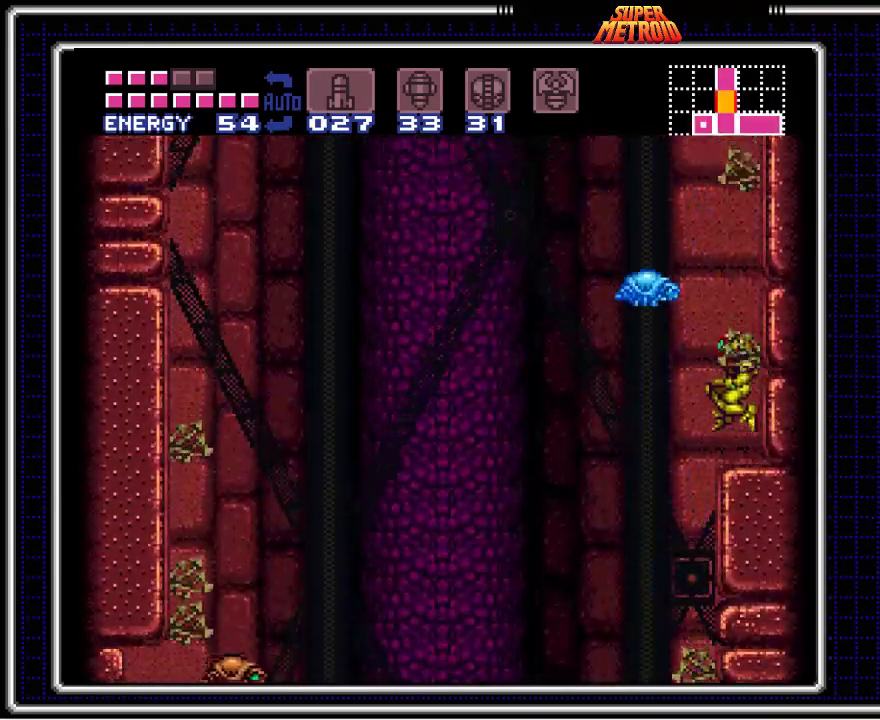
{"buttons": ["B", "DPAD_LEFT"], "events": [[233, "A", "up"], [383, "DPAD_LEFT", "up"], [483, "DPAD_LEFT", "down"]]}
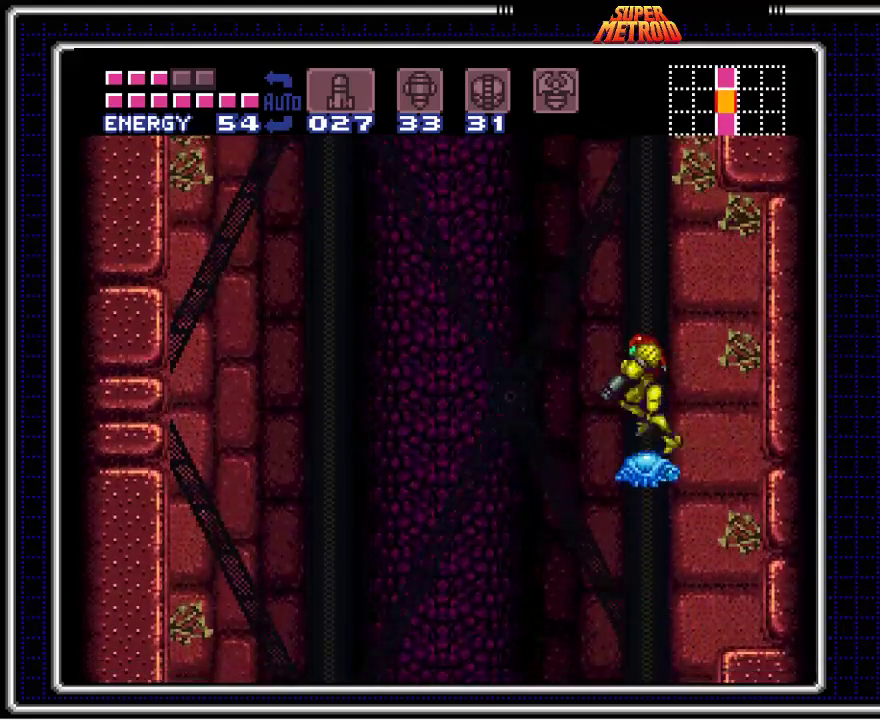
{"buttons": ["A", "B", "DPAD_LEFT"], "events": [[33, "A", "down"]]}
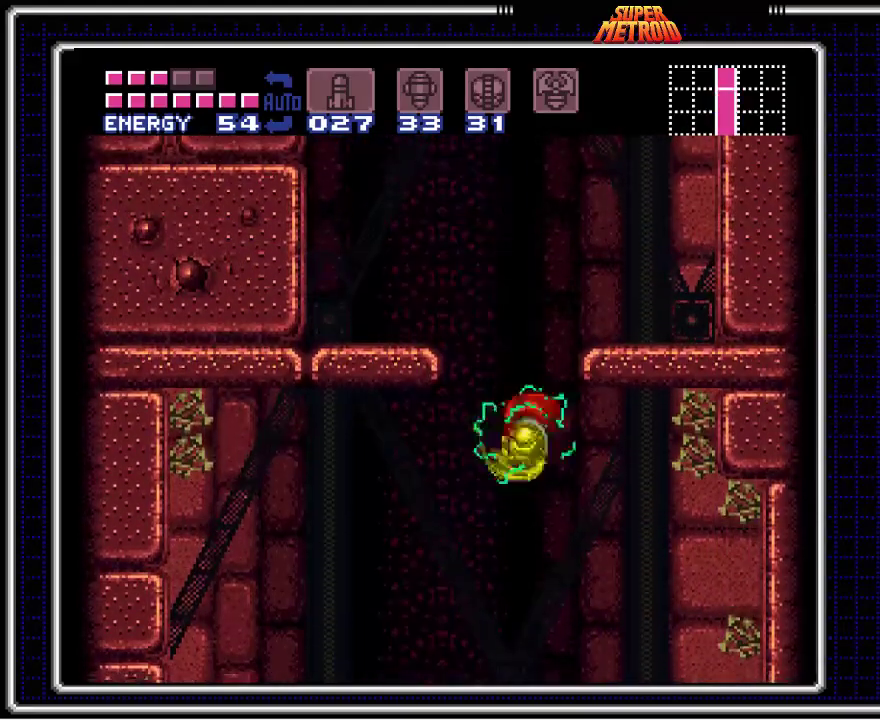
{"buttons": ["A", "B", "DPAD_LEFT"], "events": [[100, "DPAD_LEFT", "up"], [133, "A", "up"], [150, "DPAD_RIGHT", "down"], [283, "A", "down"], [350, "DPAD_RIGHT", "up"], [417, "DPAD_LEFT", "down"]]}